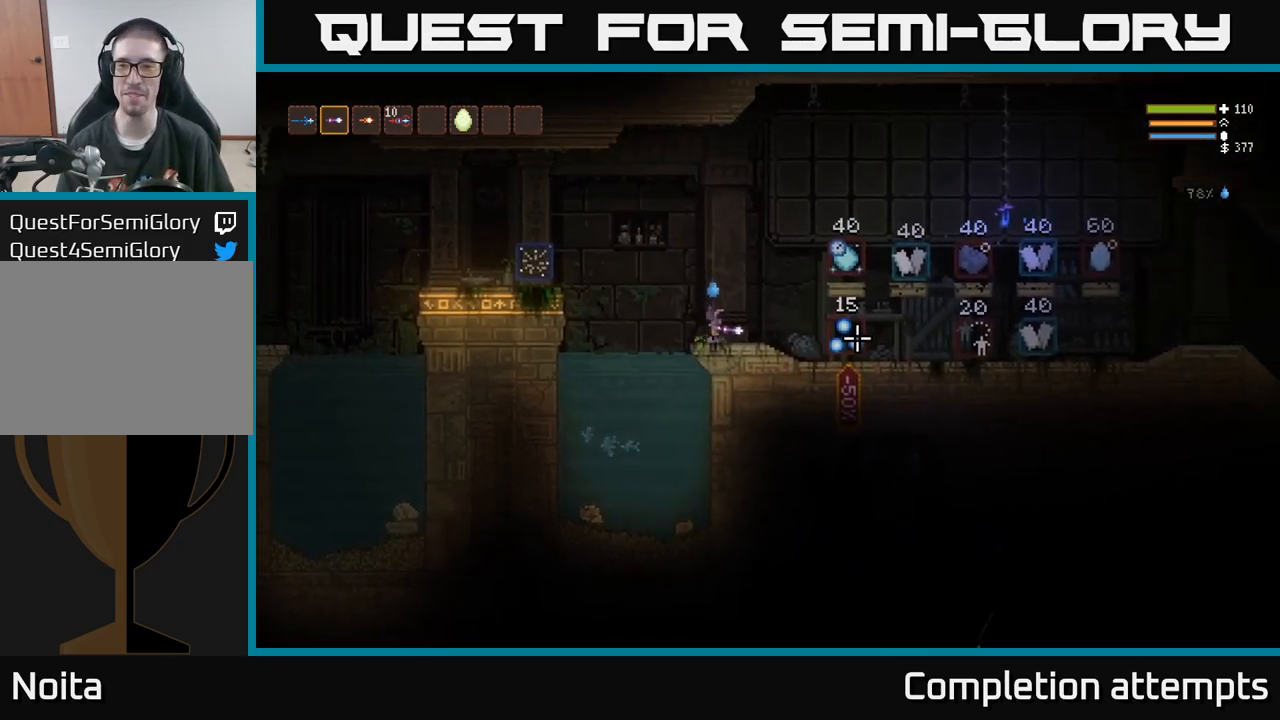
Gameplay with a controller (Xbox layout); each line is a JSON object with the inputs held at the frame after it. "events" lists button and stick changes between this image and that frame as [ms after this image, input, new state], when the widget could be followed in between. Not read: R3 left_stick.
{"buttons": [], "right_stick": "right", "events": [[67, "L2", "down"], [200, "L2", "up"], [317, "L2", "down"], [483, "L2", "up"]]}
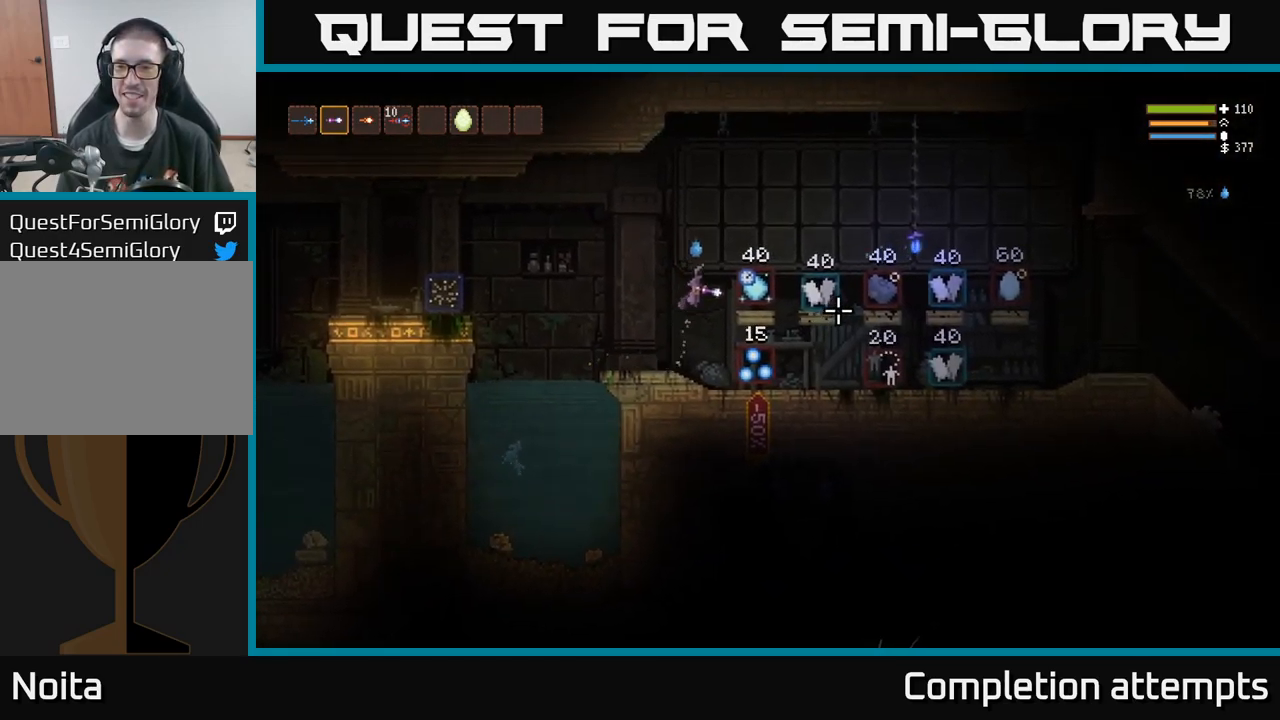
{"buttons": ["L2"], "right_stick": "right", "events": [[433, "L2", "down"]]}
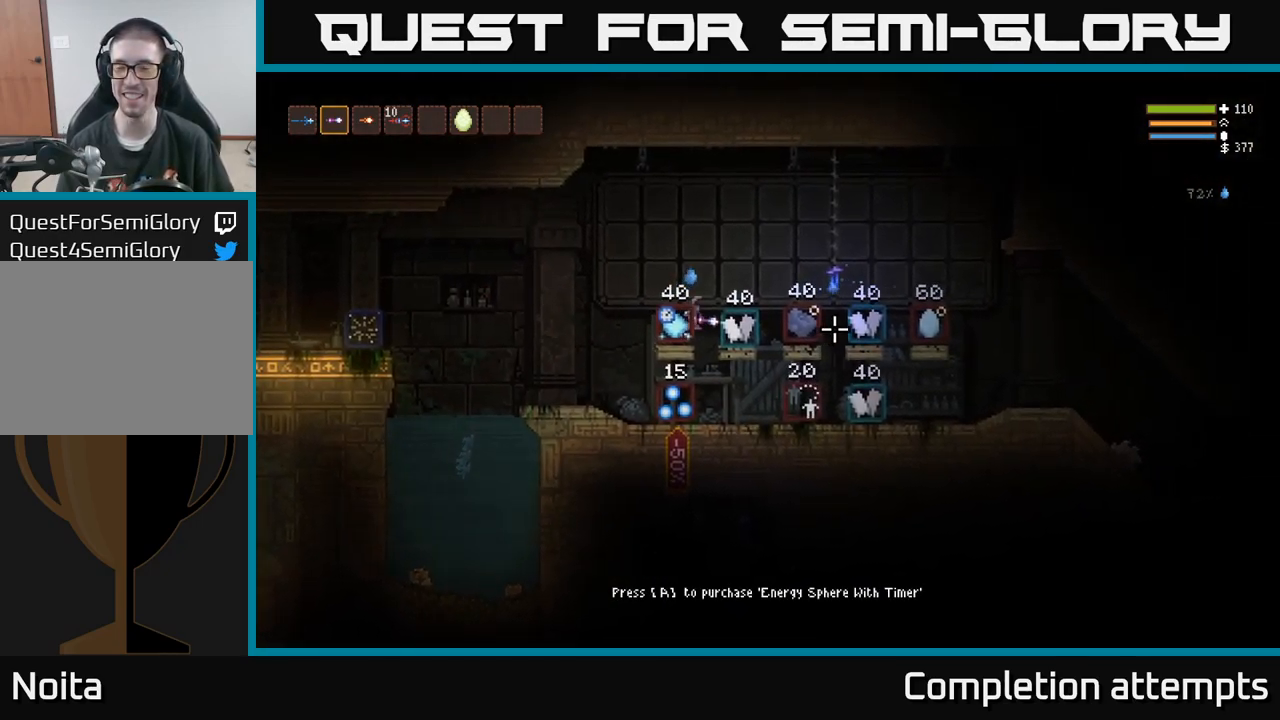
{"buttons": ["L2"], "right_stick": "right", "events": [[50, "L2", "up"], [500, "L2", "down"]]}
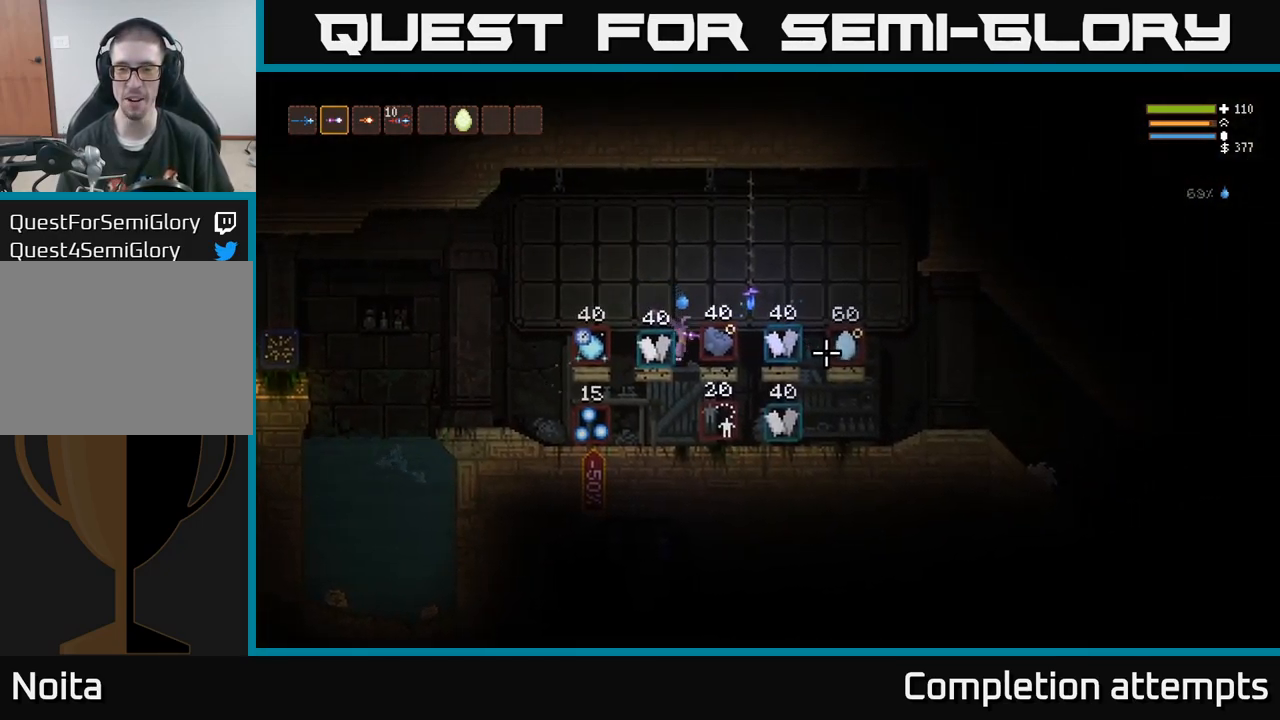
{"buttons": ["L2"], "right_stick": "left", "events": [[133, "L2", "up"], [417, "right_stick", "down"], [433, "L2", "down"], [467, "right_stick", "left"]]}
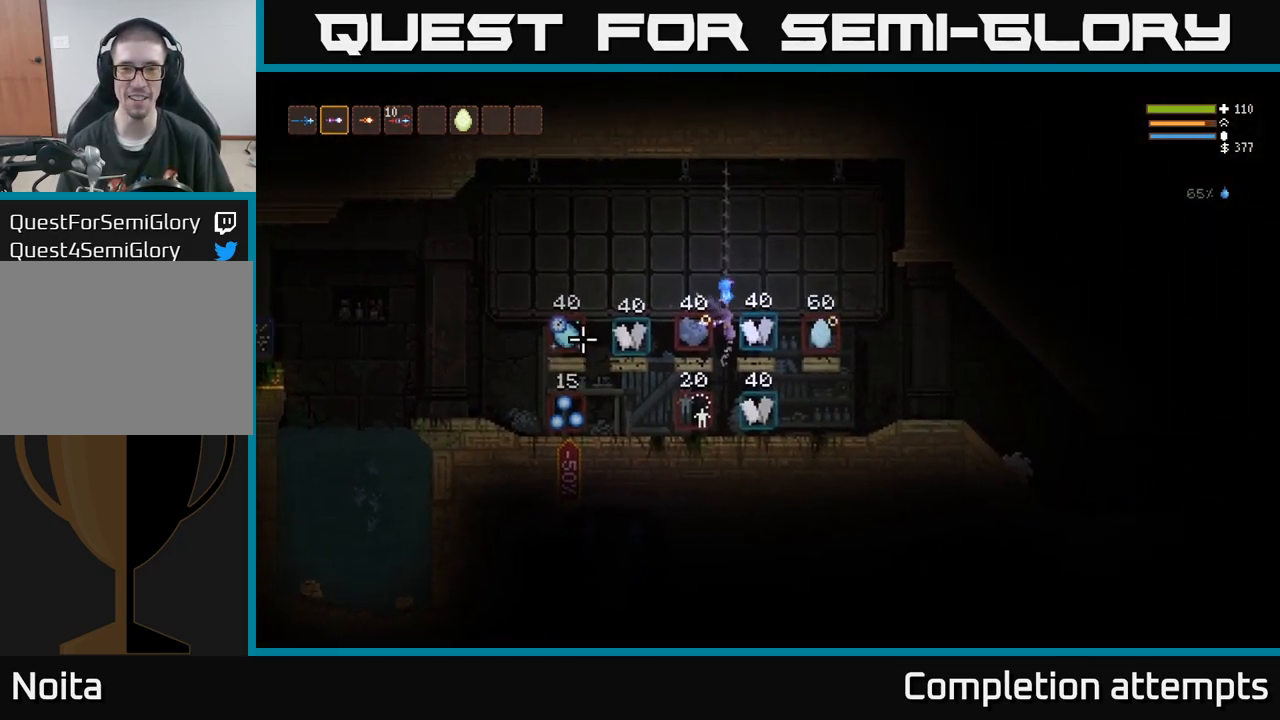
{"buttons": [], "right_stick": "right", "events": [[83, "L2", "up"], [317, "right_stick", "right"], [383, "L2", "down"], [500, "L2", "up"]]}